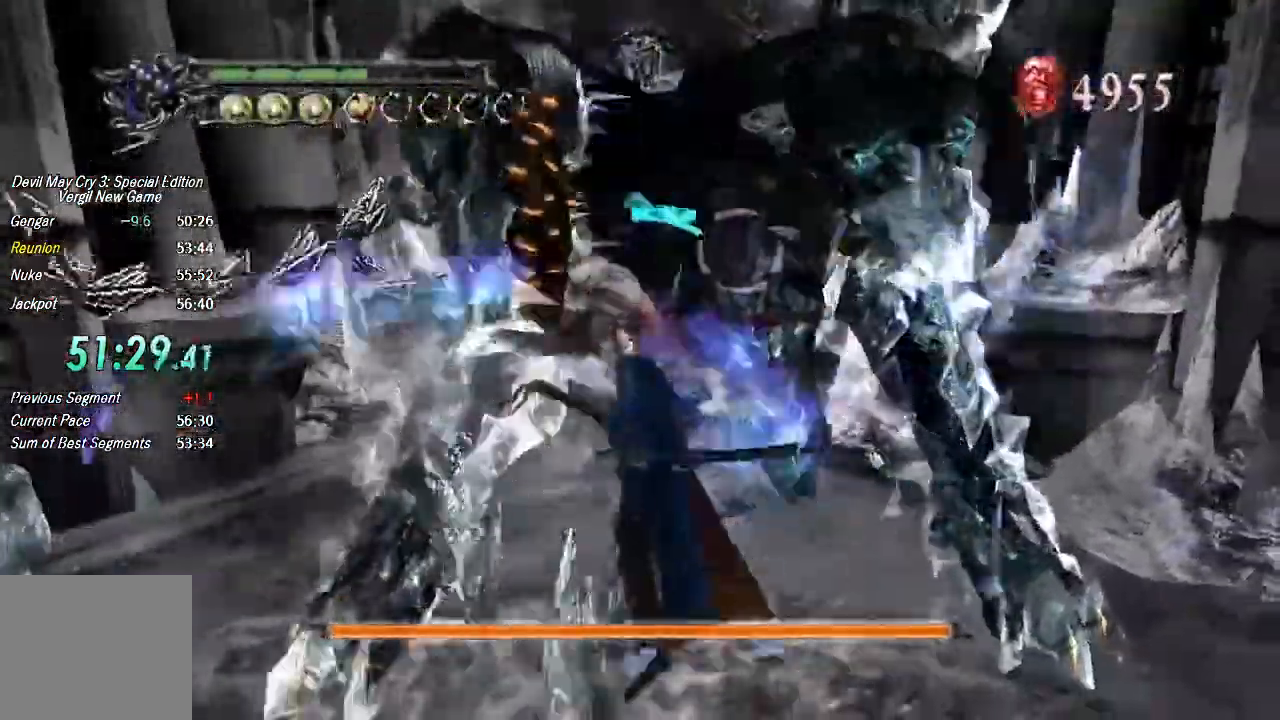
Gameplay with a controller (PlayStation layout); each line is a JSON object with the inputs held at the frame after it. "button_events" lists button changes between this image and that frame as [ms after this image, input, new state], when the widget could be followed in between (sticks are given only as held states). This document gives stick clicks only as held states, not as events. Not read: L1 R1 TOUCHPAD left_stick.
{"buttons": ["CROSS"], "right_stick": "center"}
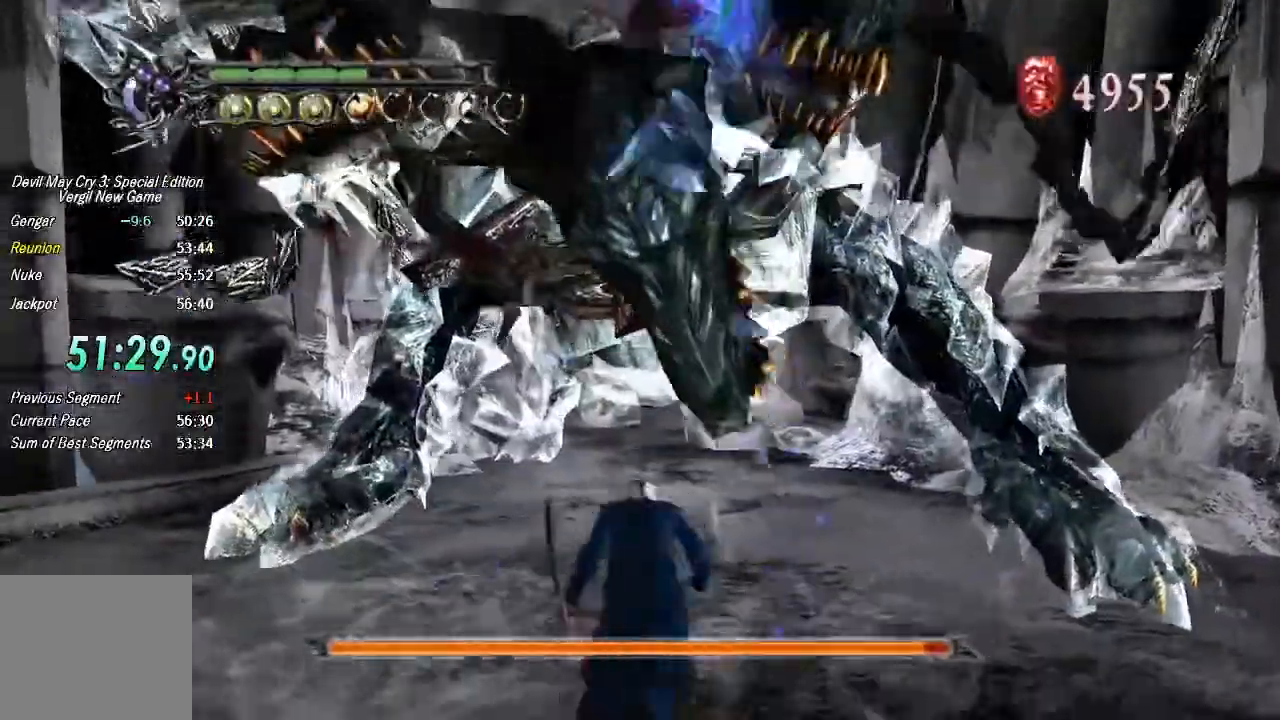
{"buttons": ["TRIANGLE"], "right_stick": "center", "button_events": [[100, "CROSS", "up"], [167, "TRIANGLE", "down"]]}
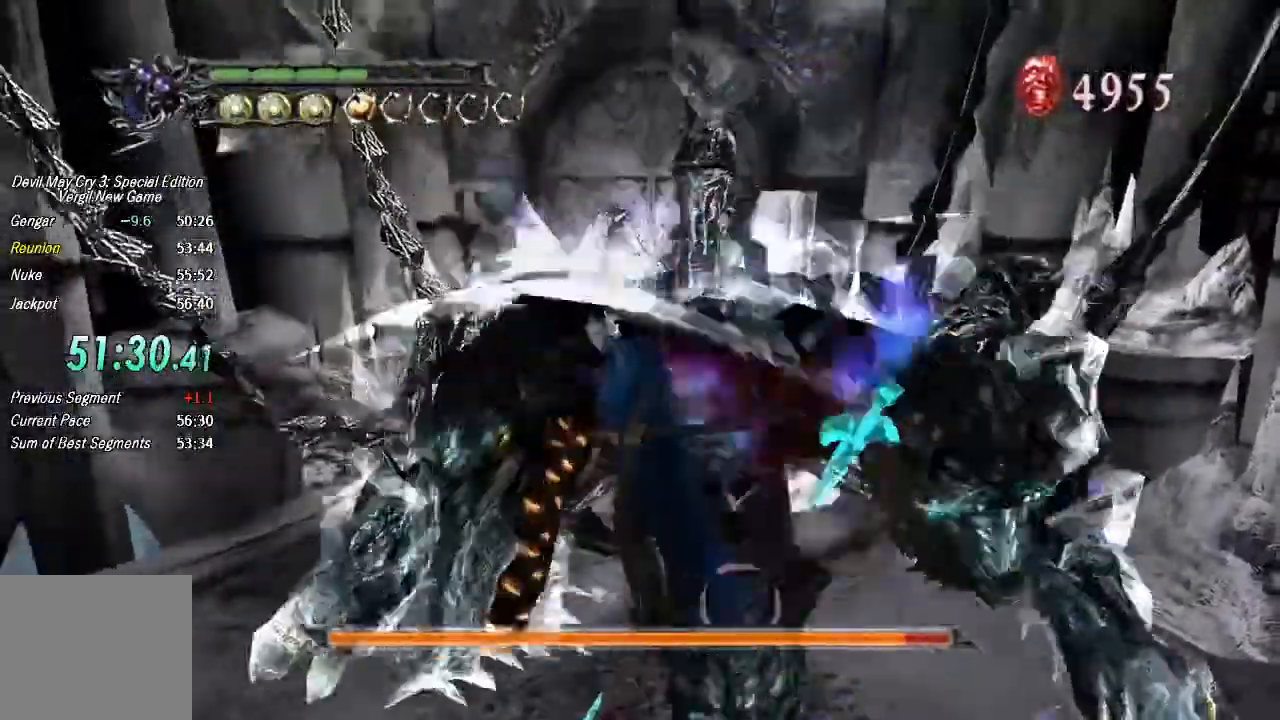
{"buttons": ["CROSS"], "right_stick": "center", "button_events": [[233, "TRIANGLE", "up"], [467, "CROSS", "down"]]}
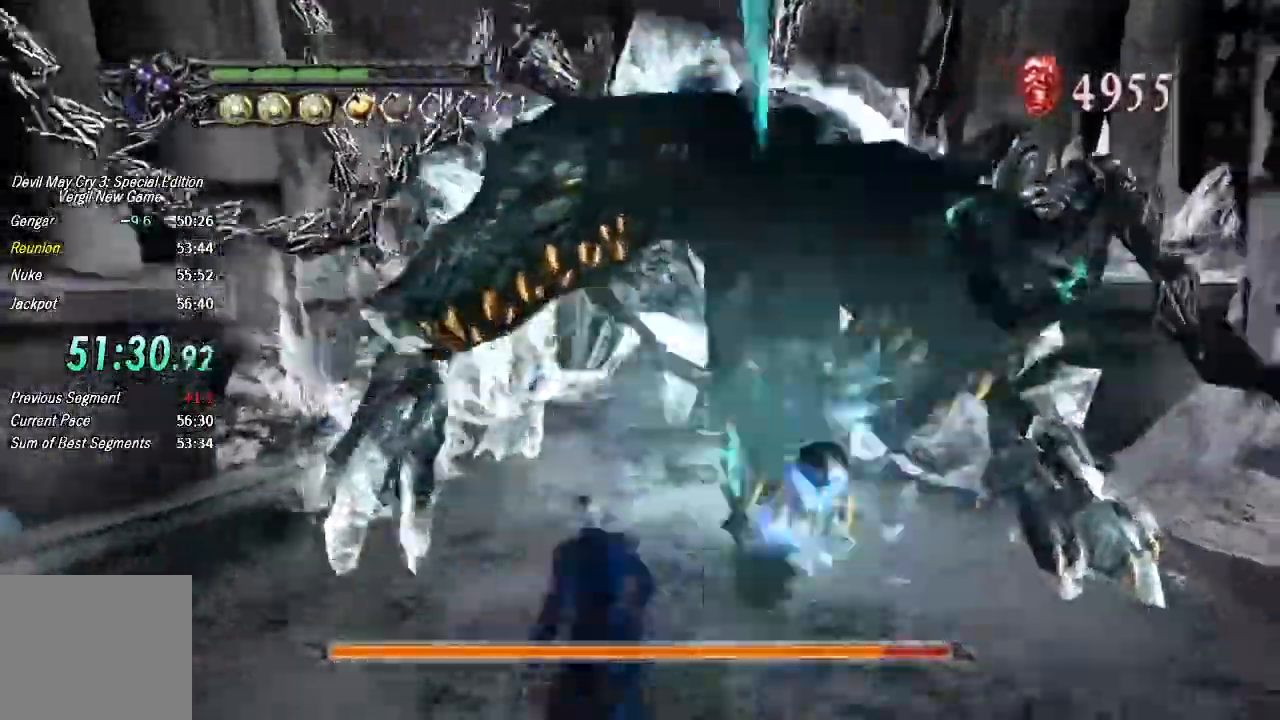
{"buttons": ["TRIANGLE"], "right_stick": "center", "button_events": [[167, "CROSS", "up"], [333, "TRIANGLE", "down"], [400, "TRIANGLE", "up"], [467, "TRIANGLE", "down"]]}
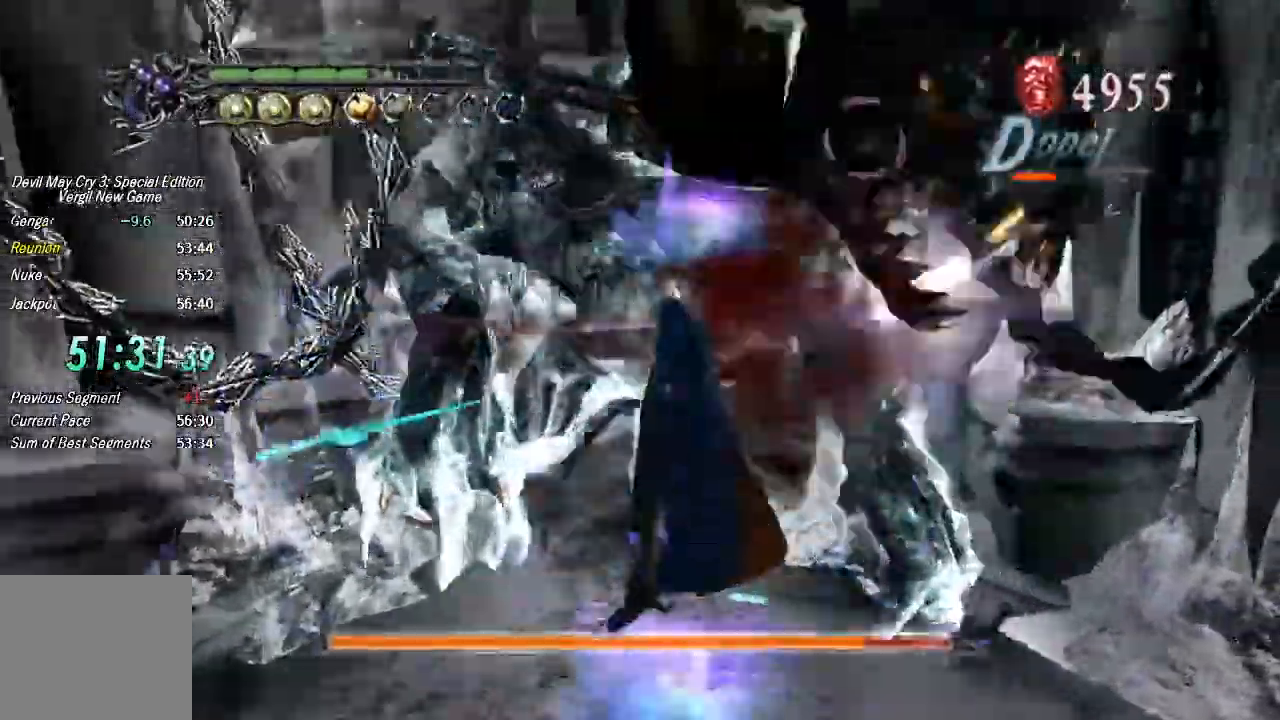
{"buttons": [], "right_stick": "center"}
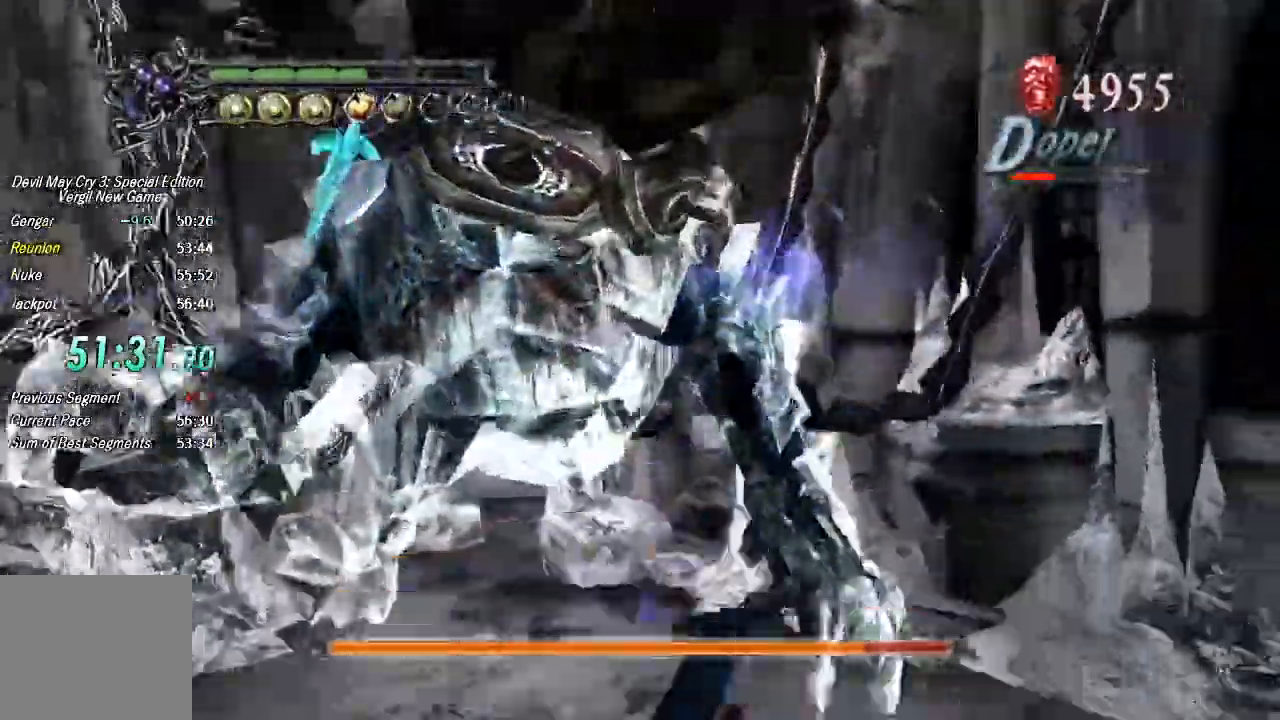
{"buttons": ["TRIANGLE"], "right_stick": "center"}